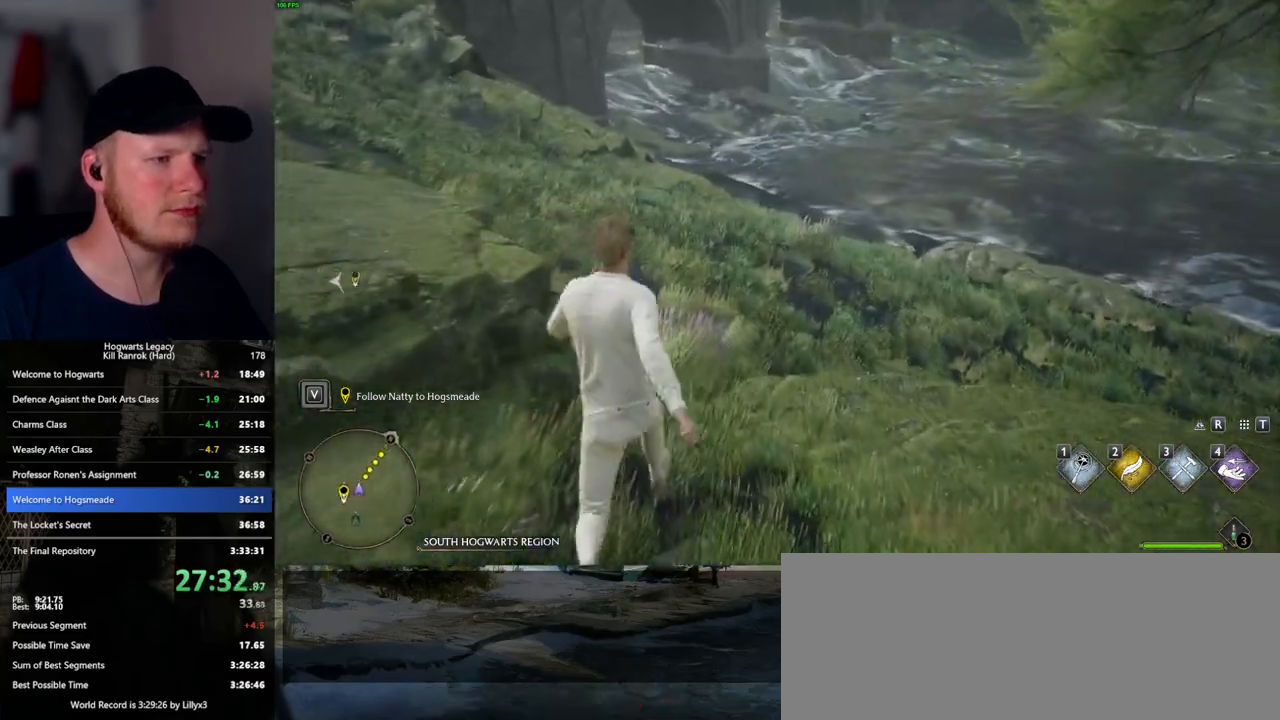
Gameplay with keyboard and mouse; each line is a JSON object with the keys and mouse buttons held at the frame after it. "events" lists presses ("down") and releases ("up") of ".", "/", "0", "1", "2", "3", "4", "5", "6", "7", "8", "9", "a", "alt_l", "alt_r", "b", "backslash", "backspace", "c", "caps_lock", "comma", "ctrl_l", "ctrl_r", "d", "e", "equals", "escape", "f", "f1", "f10", "f11", "f12", "f2", "f3", "f5", "f6", "f7", "f8", "f9", "g", "h", "i", "j", "k", "l", "lbracket", "m", "minus", "n", "o", "p", "q", "quote", "r", "rbracket", "return", "s", "semicolon", "shift_l", "shift_r", "space", "super_l", "super_r", "t", "tab", "tilde", "u", "v", "w", "x", "y", "z", "mouse_left", "mouse_wheel", "mouse_right", "mouse_mb4" and "mouse_mb5" between this image and that frame as [ms after this image, input, new state], when the widget could be followed in between. "mouse_left", "mouse_wheel", "mouse_right", "mouse_mb4", "mouse_mb5" = the "left", "wheel", "right", "mb4", "mb5" buttons of the "mouse" list. No other keys are recorded. "wheel" means that the mouse wheel is clicked or scrolled. Mouse movement is not recorded. Not read: f4.
{"keys": ["w"], "mouse": [], "events": []}
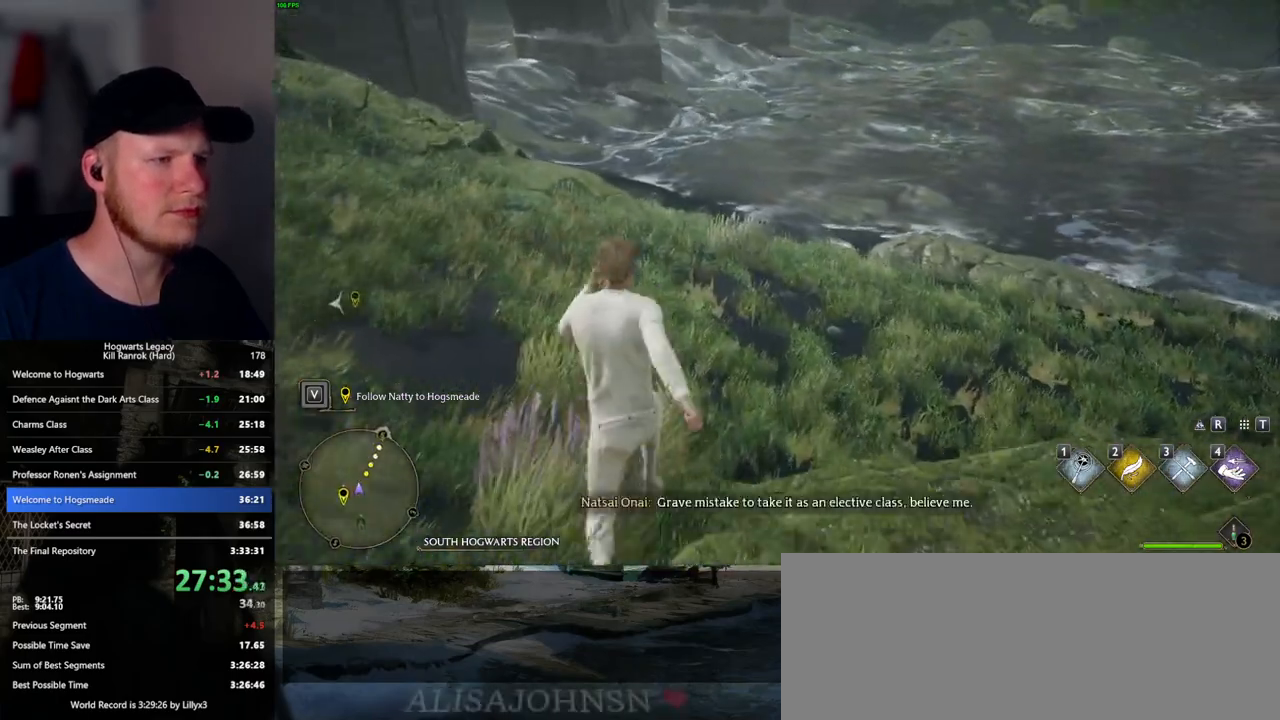
{"keys": ["w"], "mouse": [], "events": []}
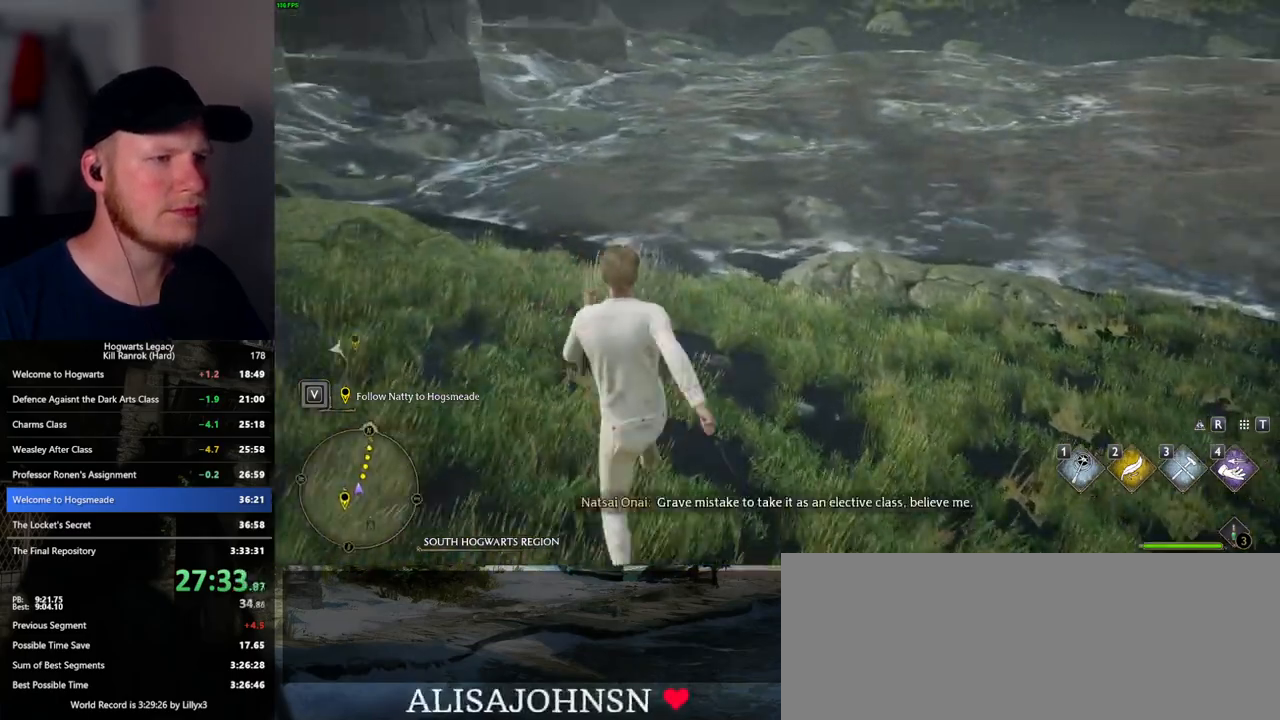
{"keys": ["w"], "mouse": [], "events": []}
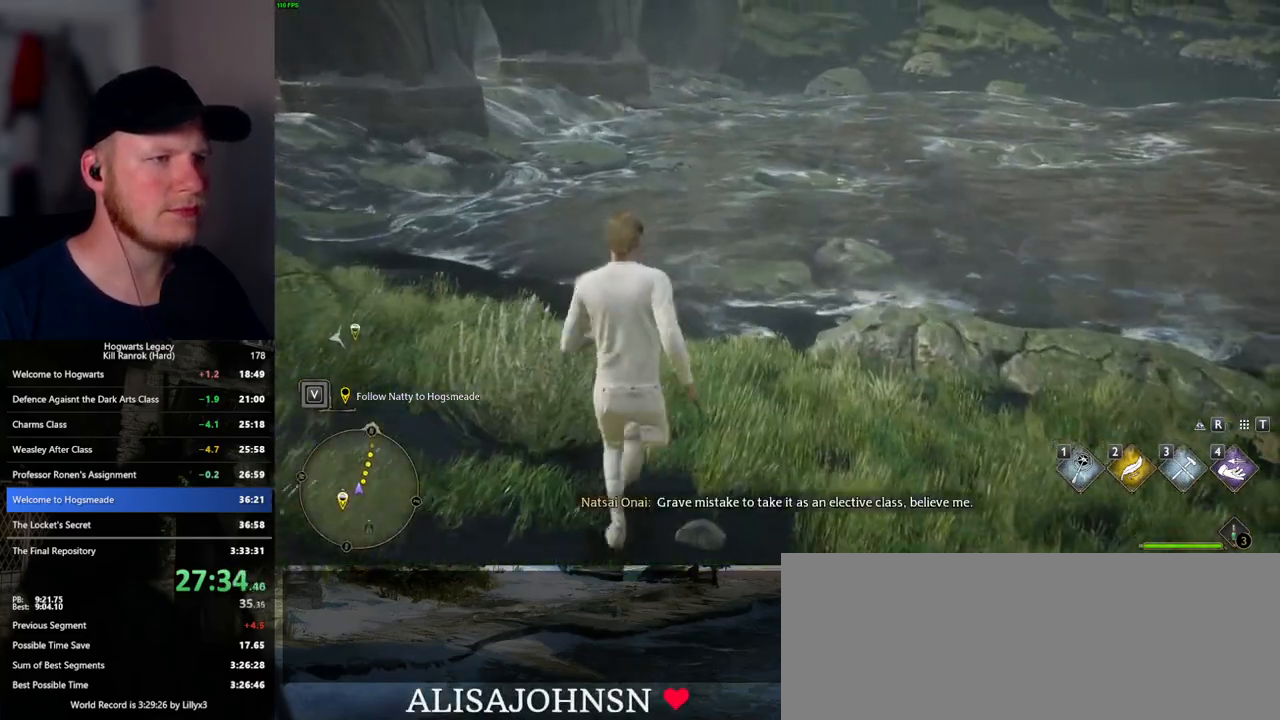
{"keys": ["w"], "mouse": [], "events": []}
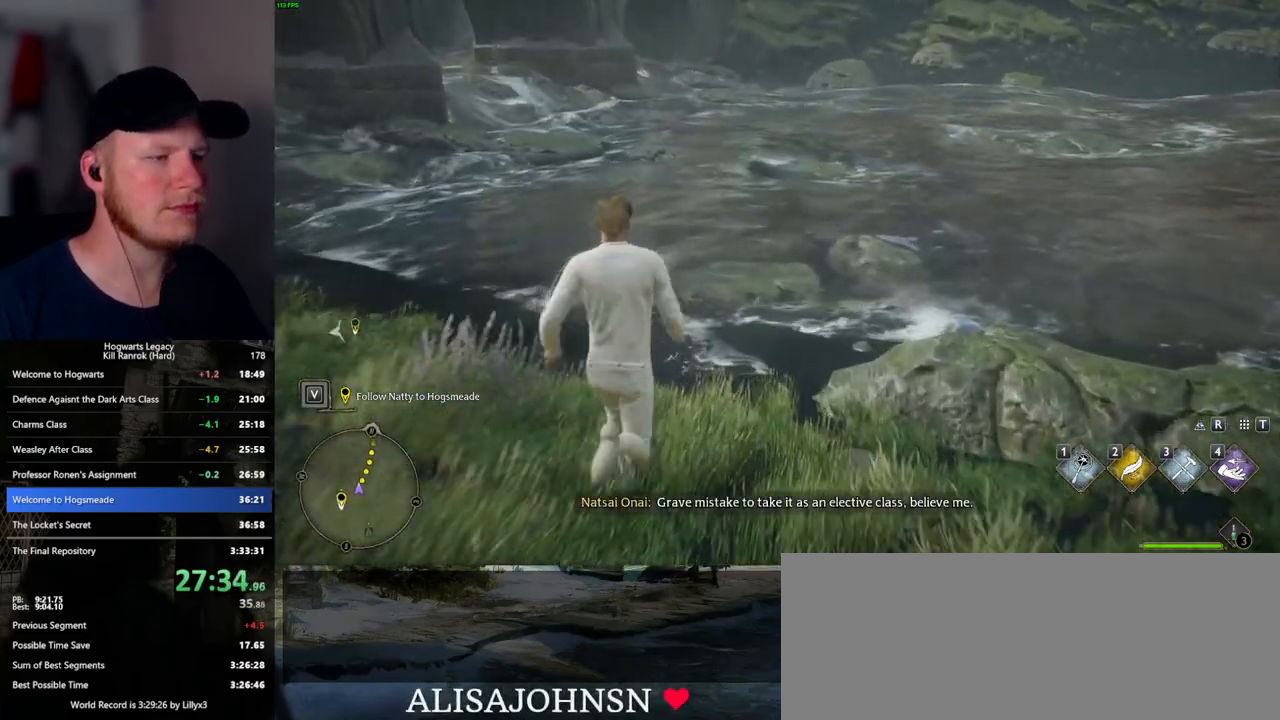
{"keys": ["w"], "mouse": [], "events": []}
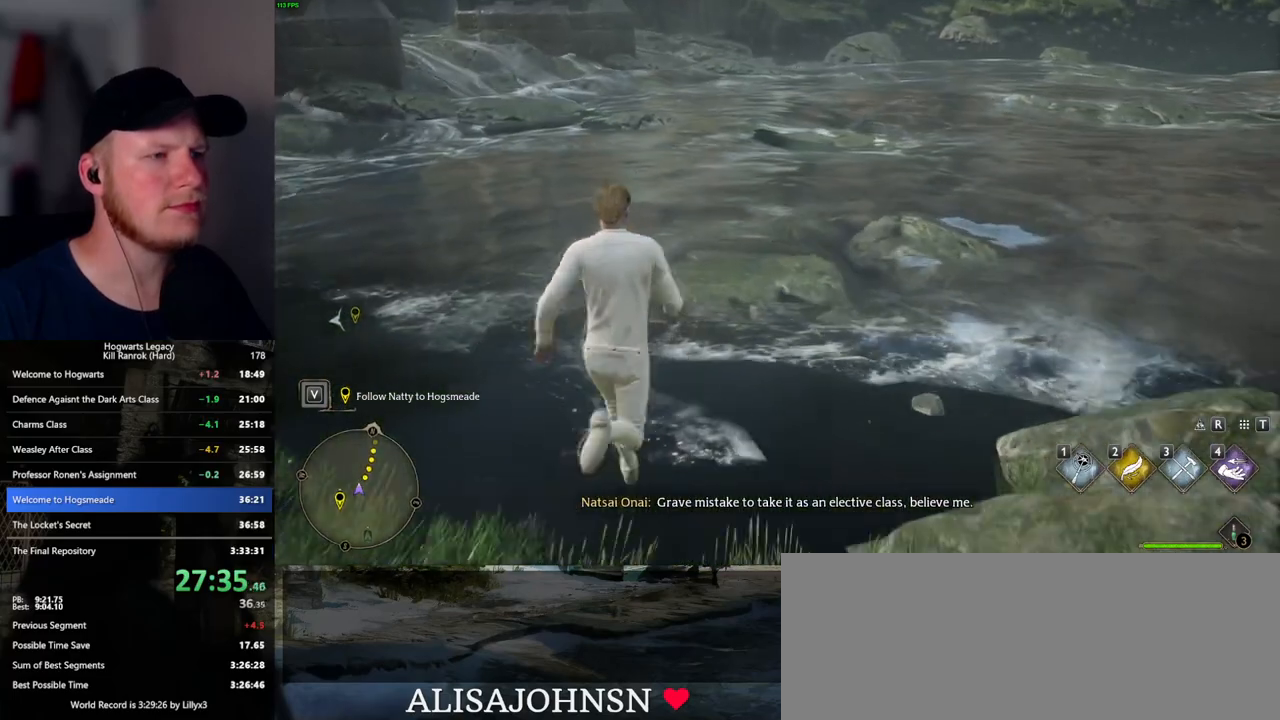
{"keys": ["w"], "mouse": [], "events": []}
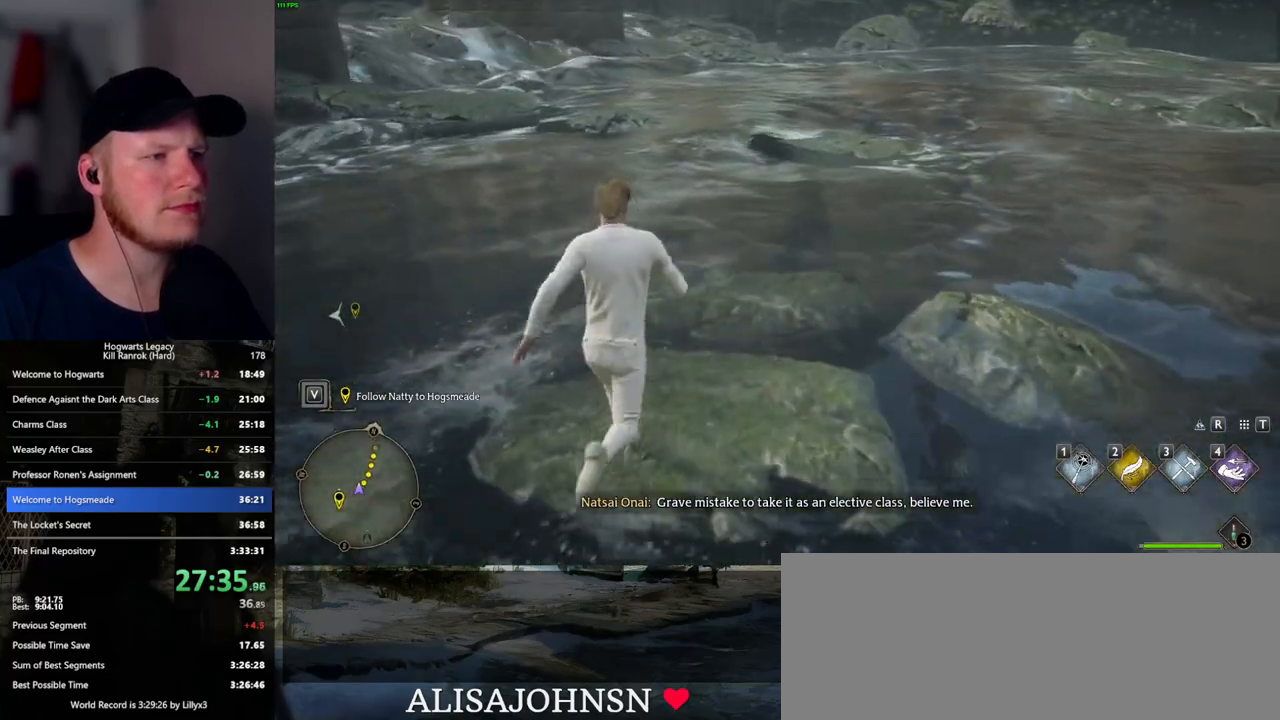
{"keys": ["w"], "mouse": [], "events": []}
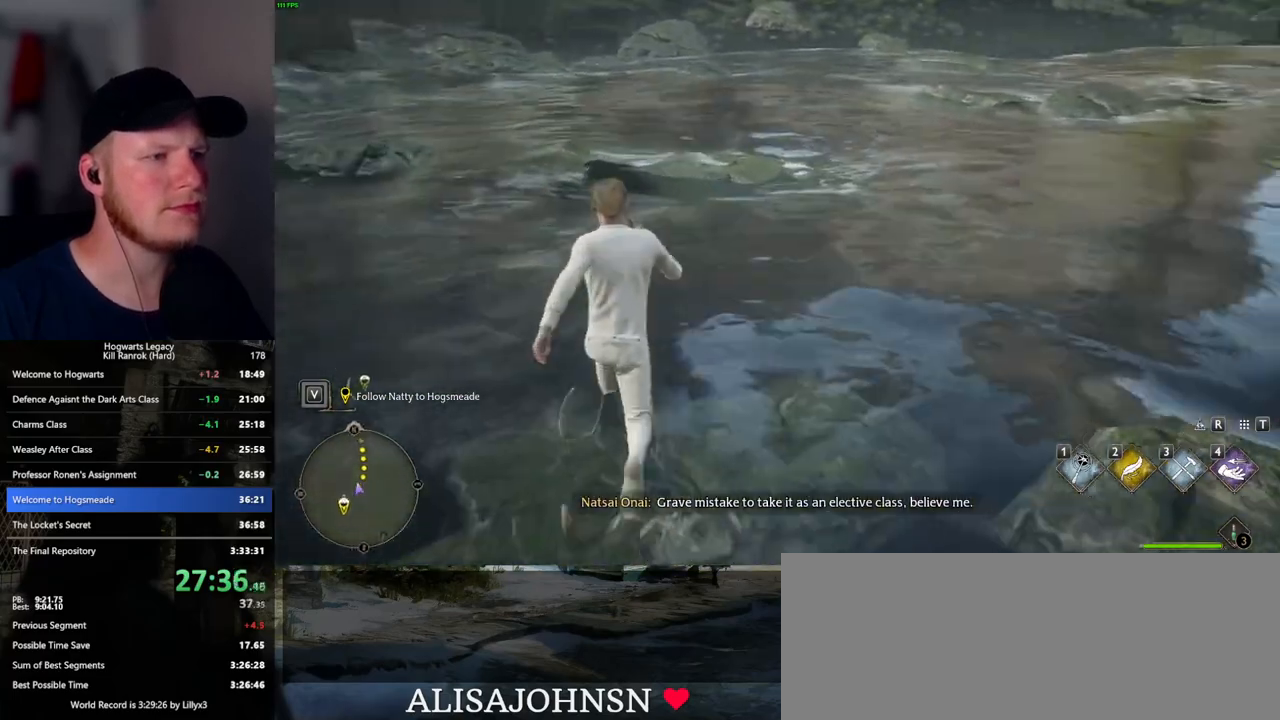
{"keys": ["w"], "mouse": [], "events": []}
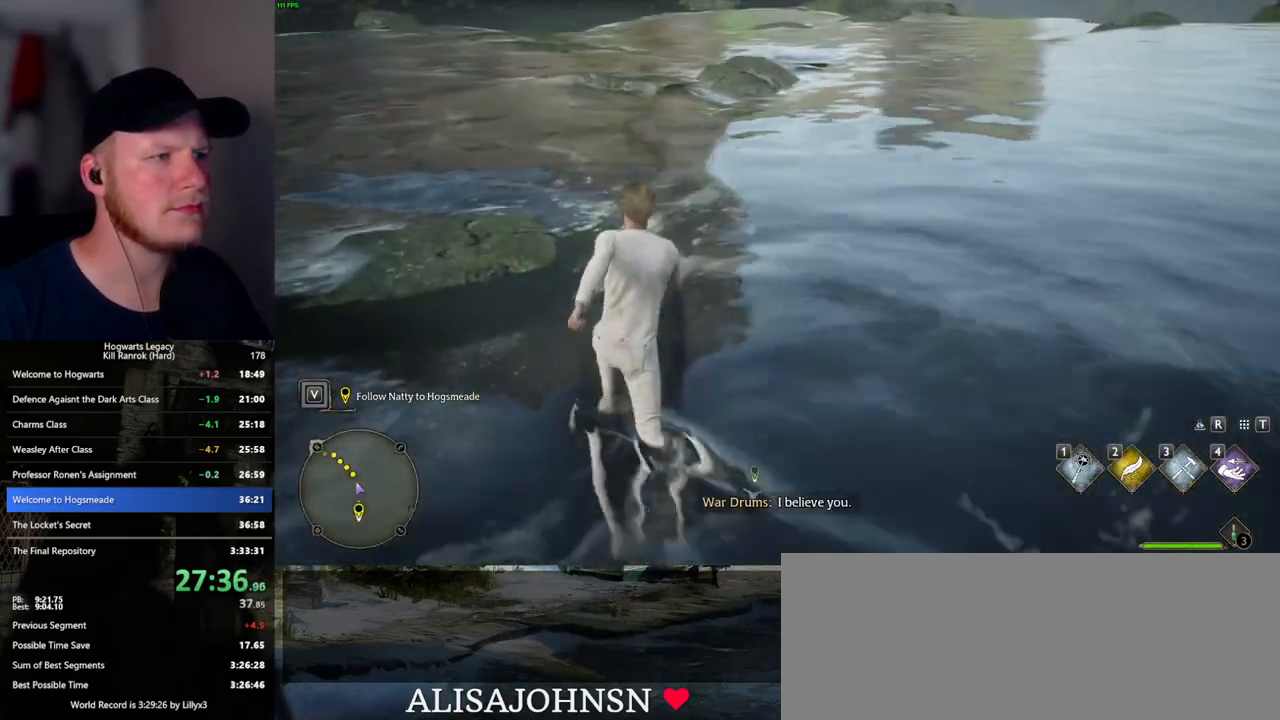
{"keys": ["w"], "mouse": ["mb5"], "events": [[367, "mouse_mb5", "down"]]}
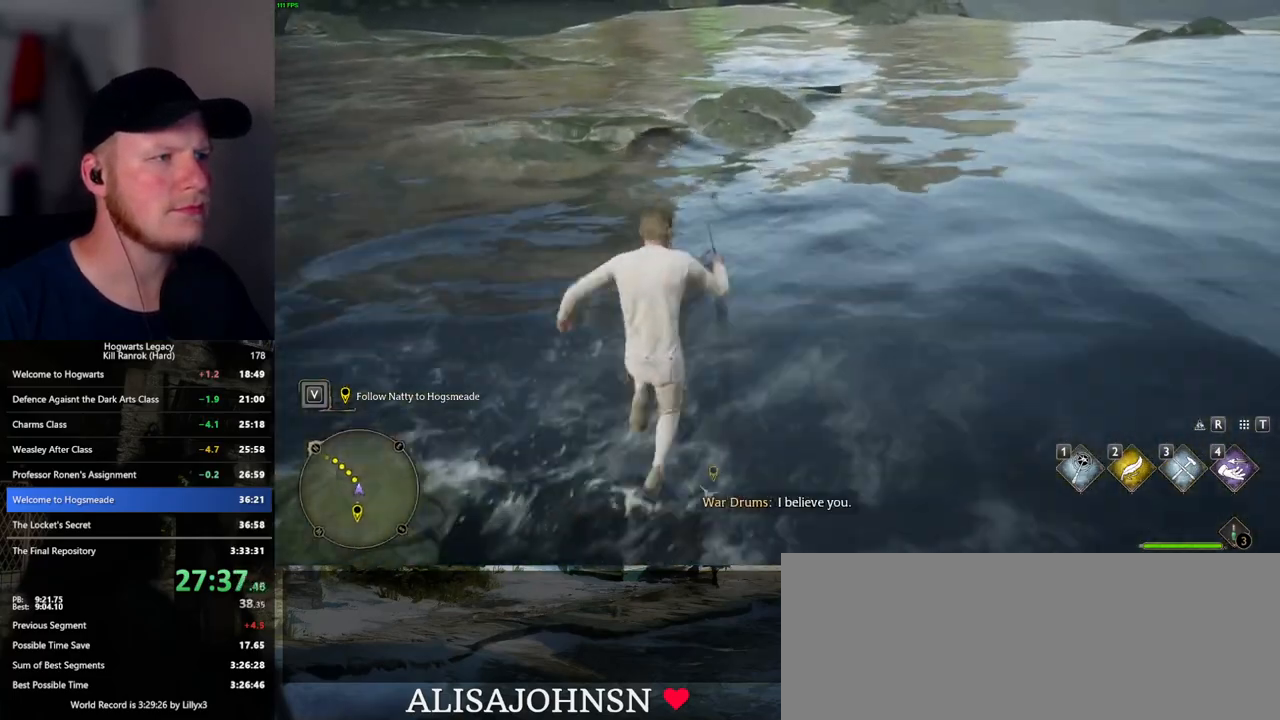
{"keys": ["w"], "mouse": [], "events": [[167, "mouse_mb5", "up"]]}
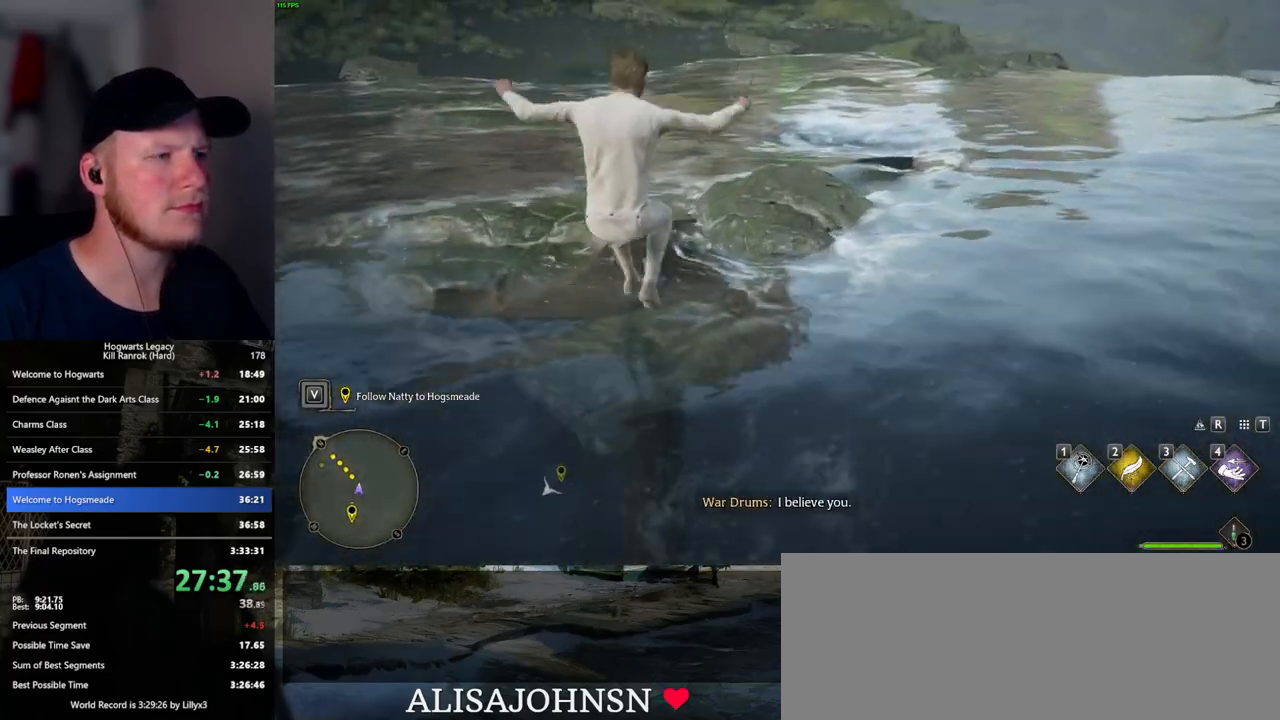
{"keys": ["w"], "mouse": [], "events": []}
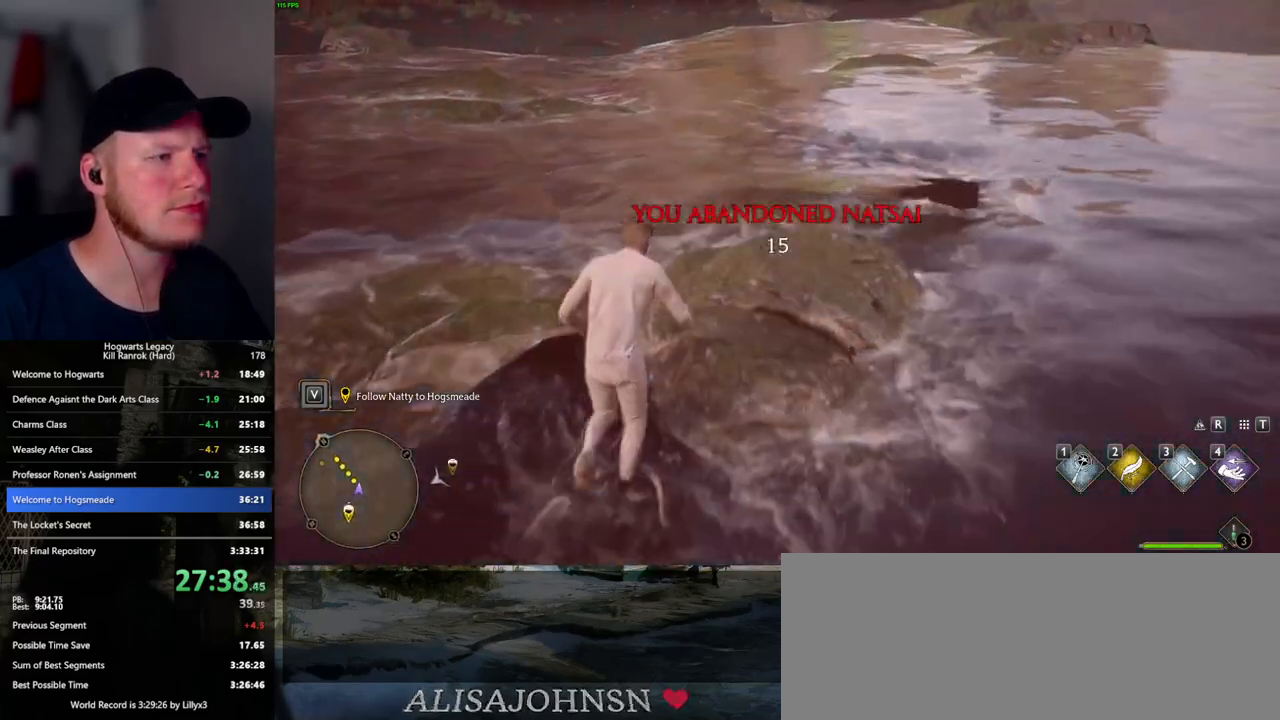
{"keys": ["w"], "mouse": ["mb5"], "events": [[317, "mouse_mb5", "down"]]}
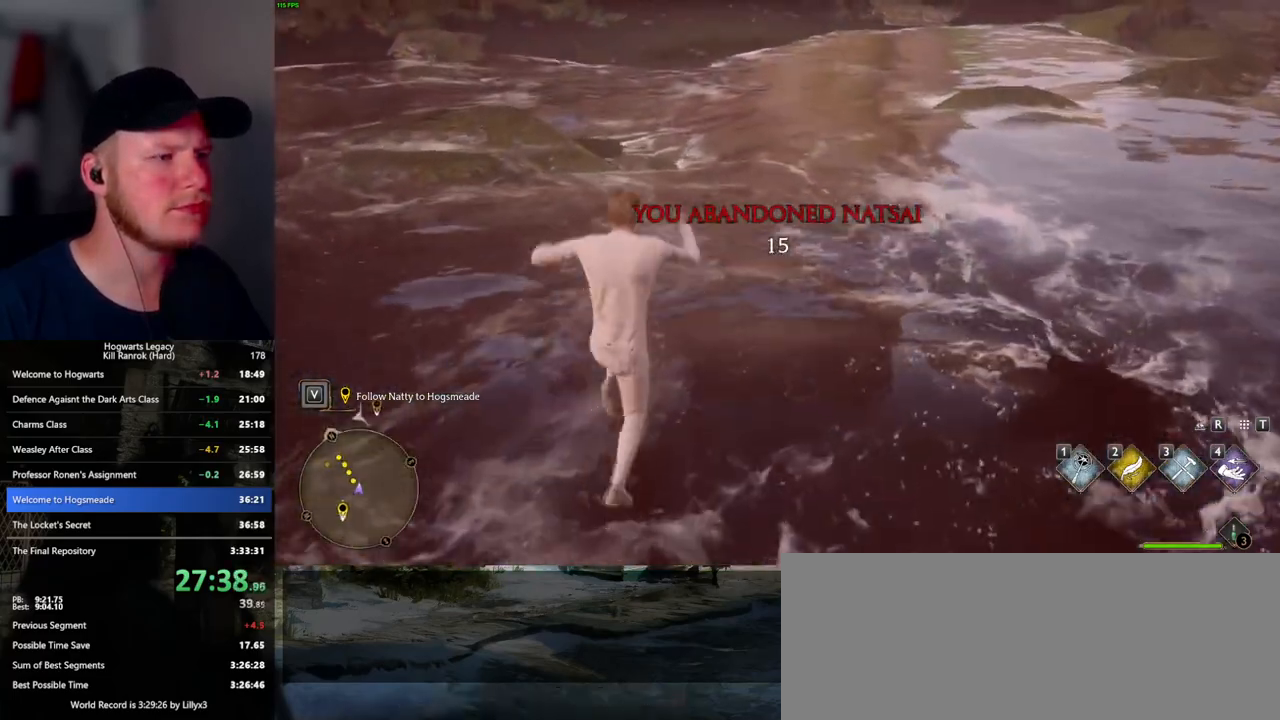
{"keys": ["w"], "mouse": [], "events": [[350, "mouse_mb5", "up"]]}
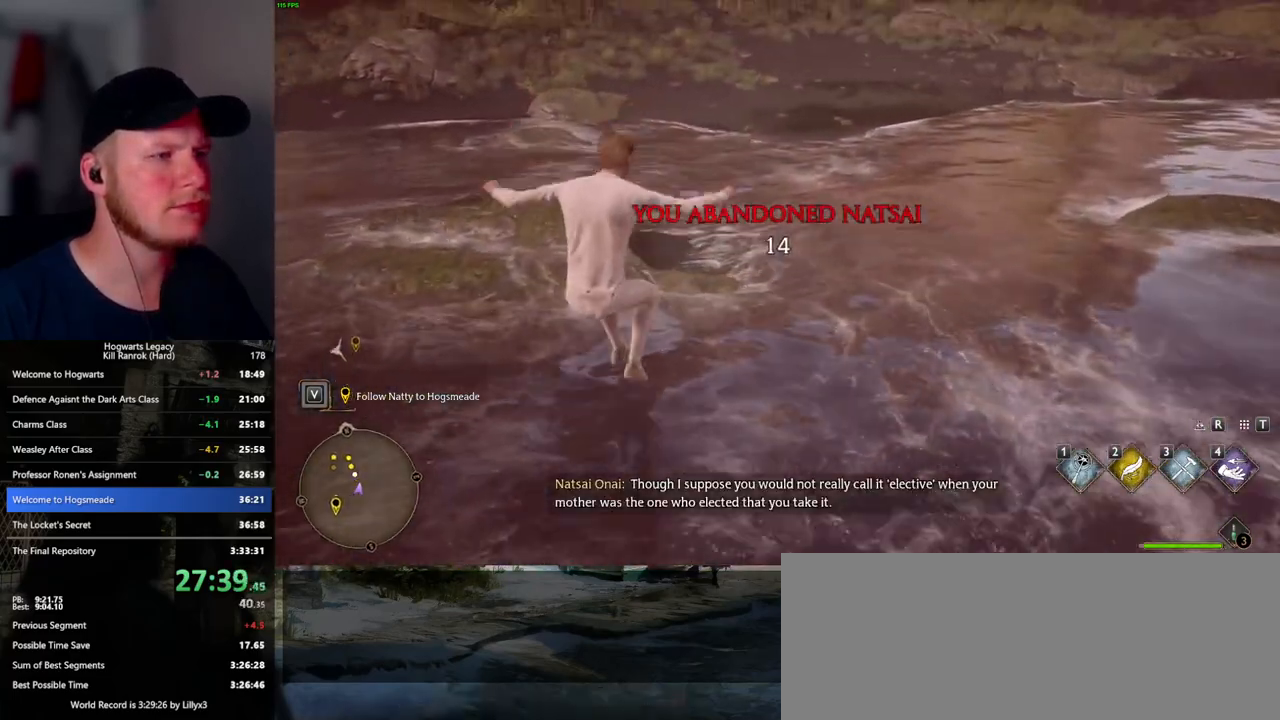
{"keys": ["w"], "mouse": [], "events": []}
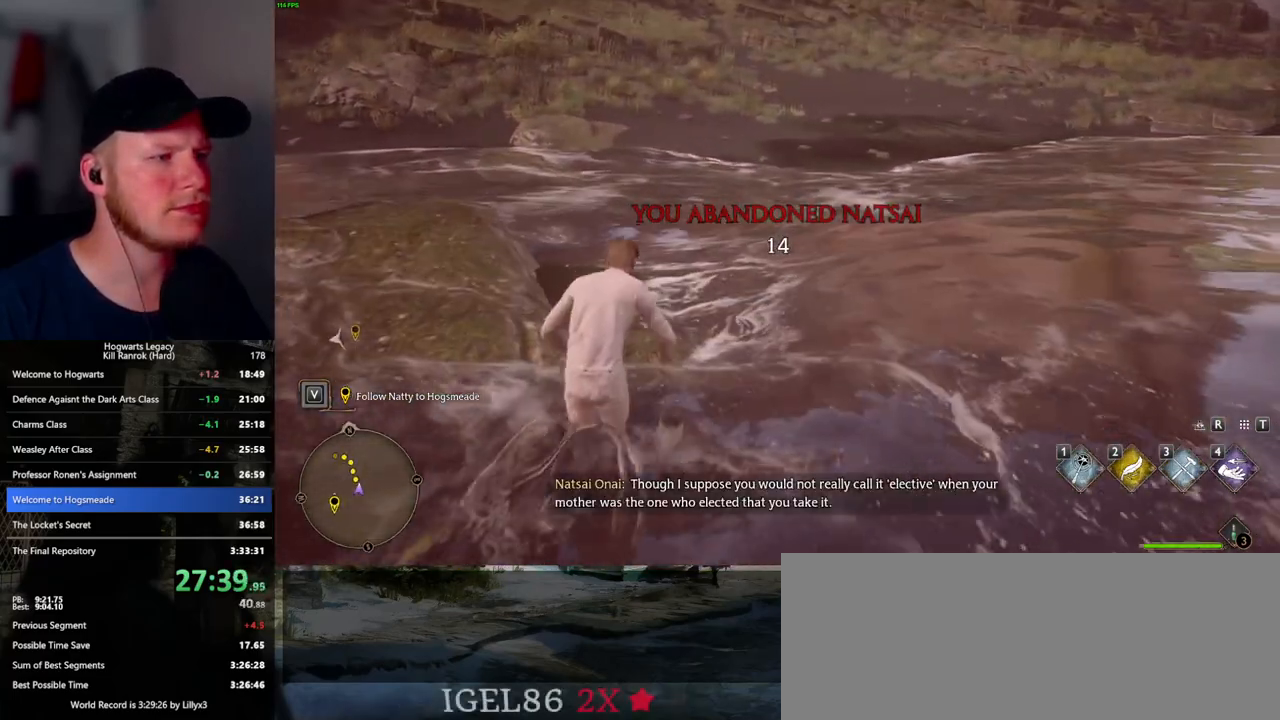
{"keys": ["w"], "mouse": [], "events": []}
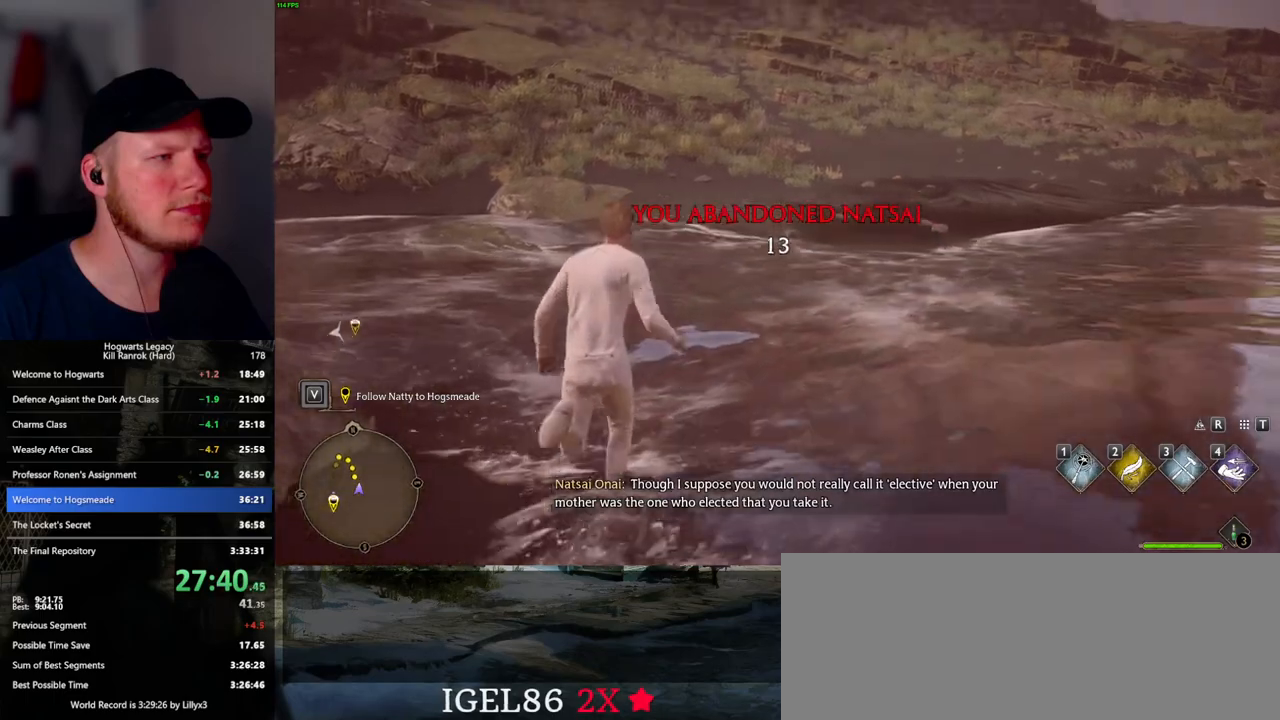
{"keys": ["w"], "mouse": [], "events": []}
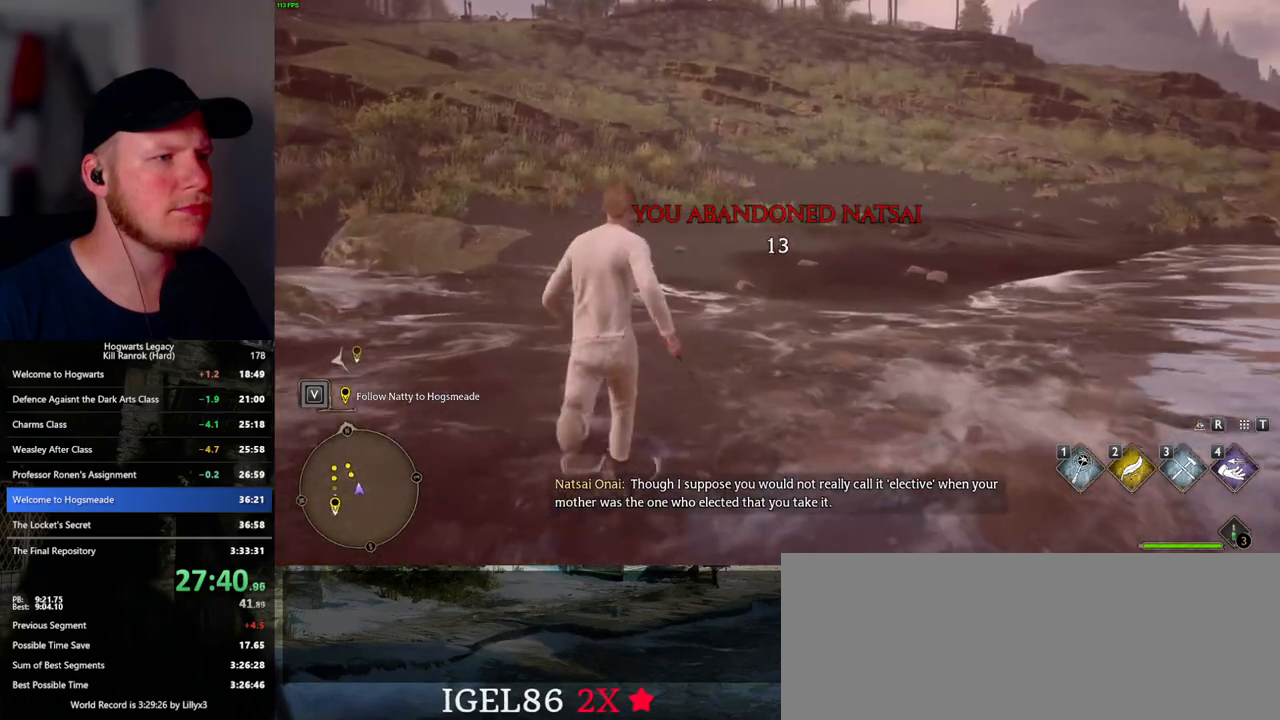
{"keys": ["w"], "mouse": [], "events": []}
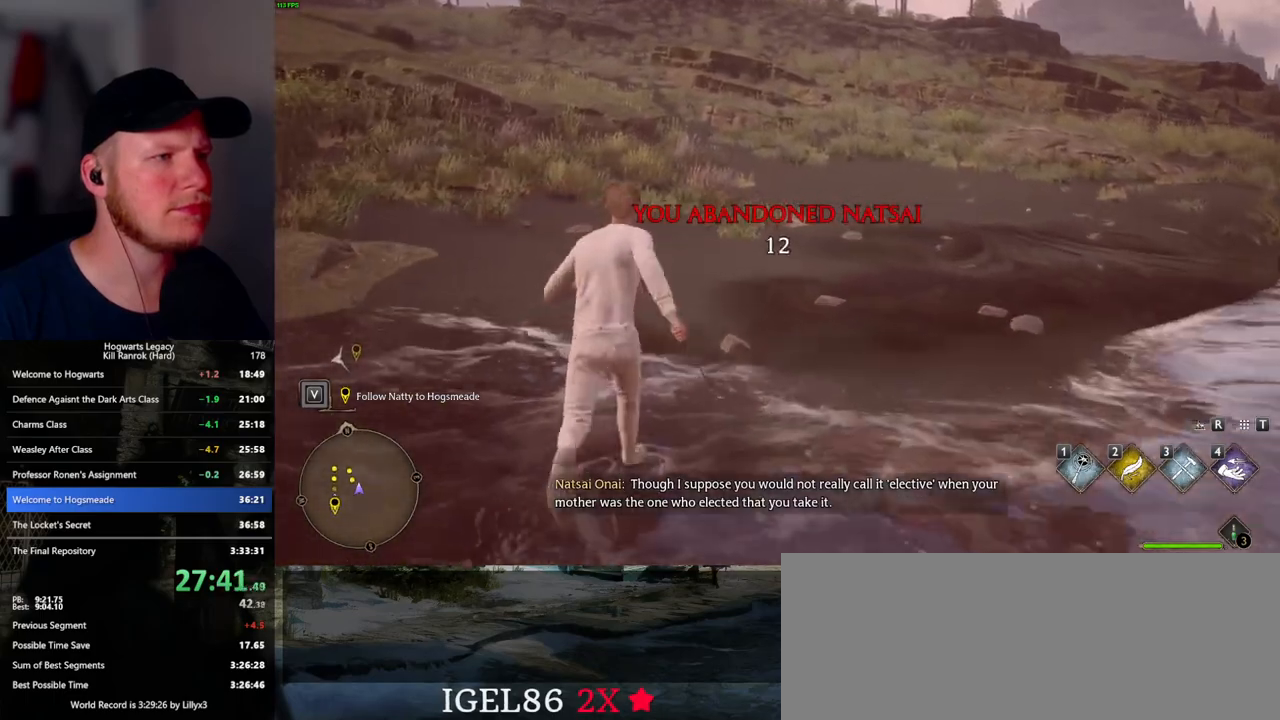
{"keys": ["w"], "mouse": [], "events": []}
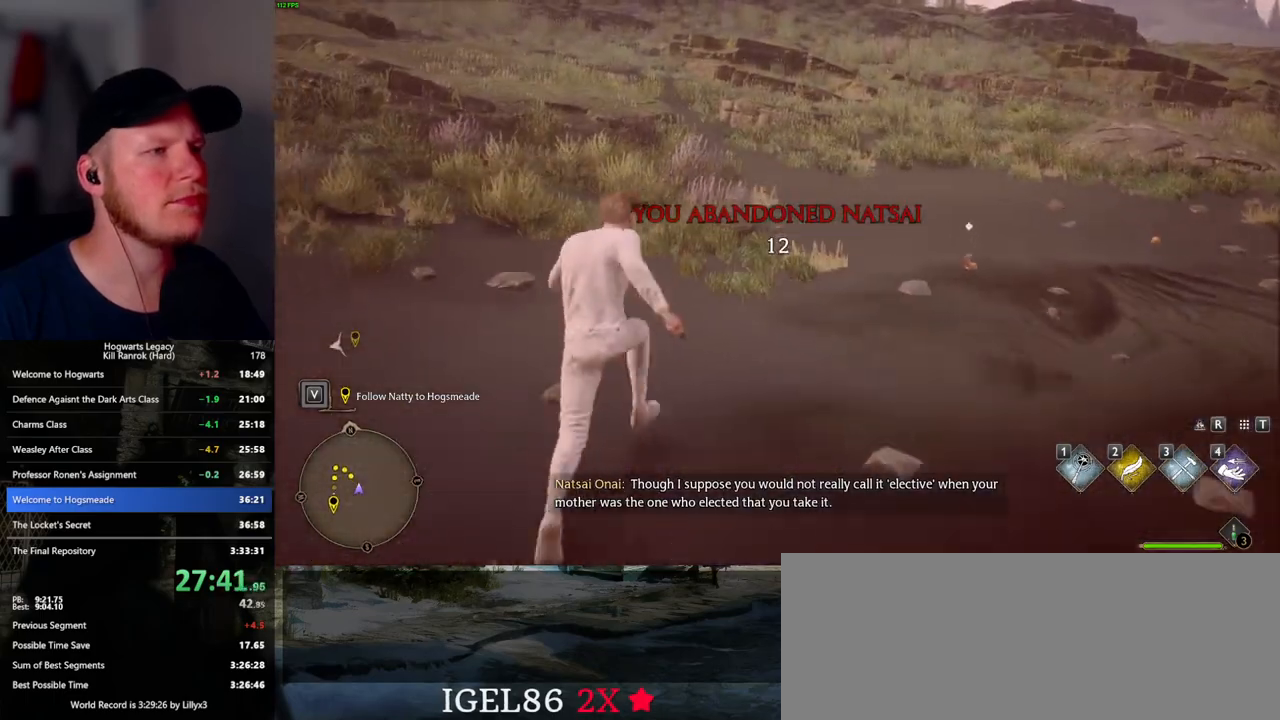
{"keys": ["w"], "mouse": [], "events": []}
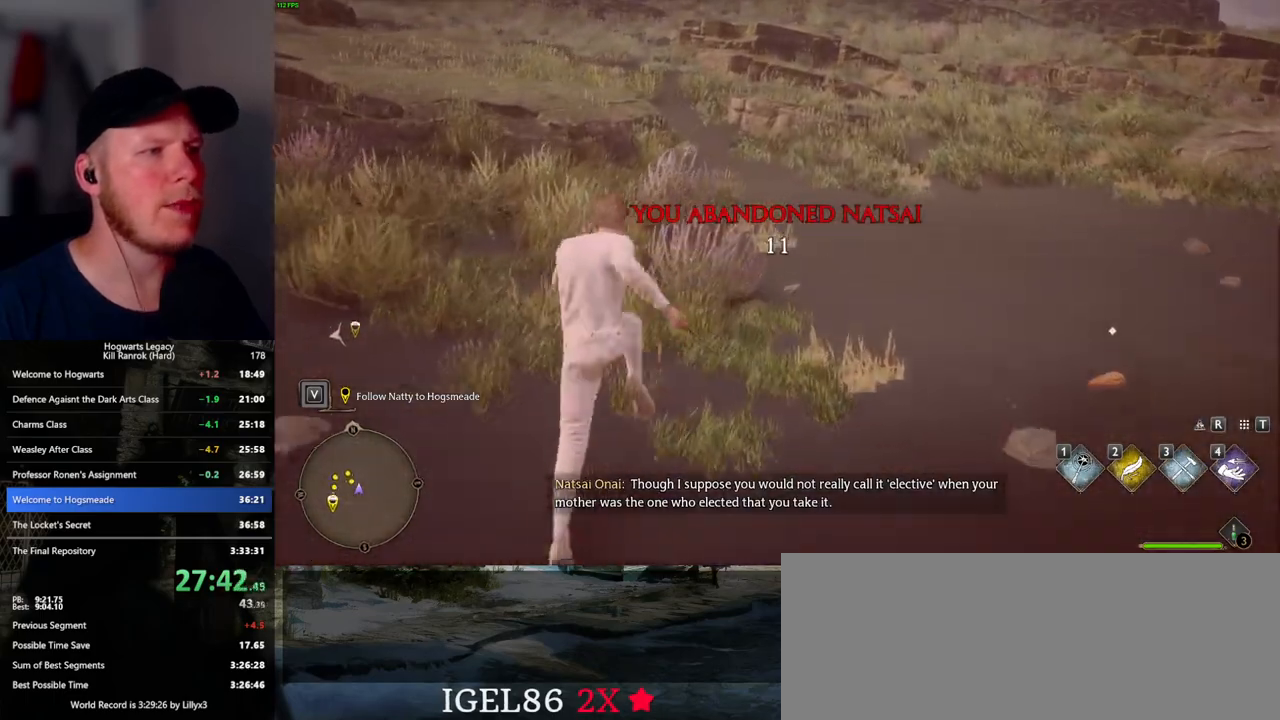
{"keys": ["w"], "mouse": [], "events": []}
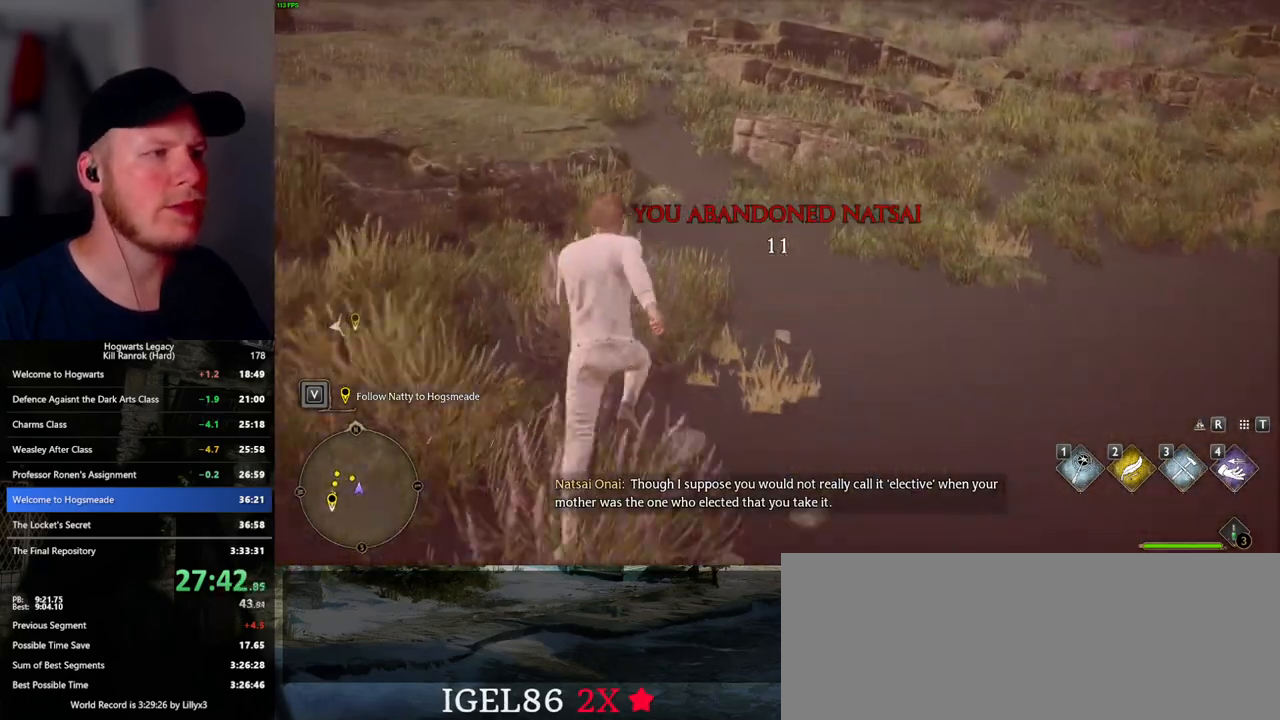
{"keys": ["w"], "mouse": [], "events": []}
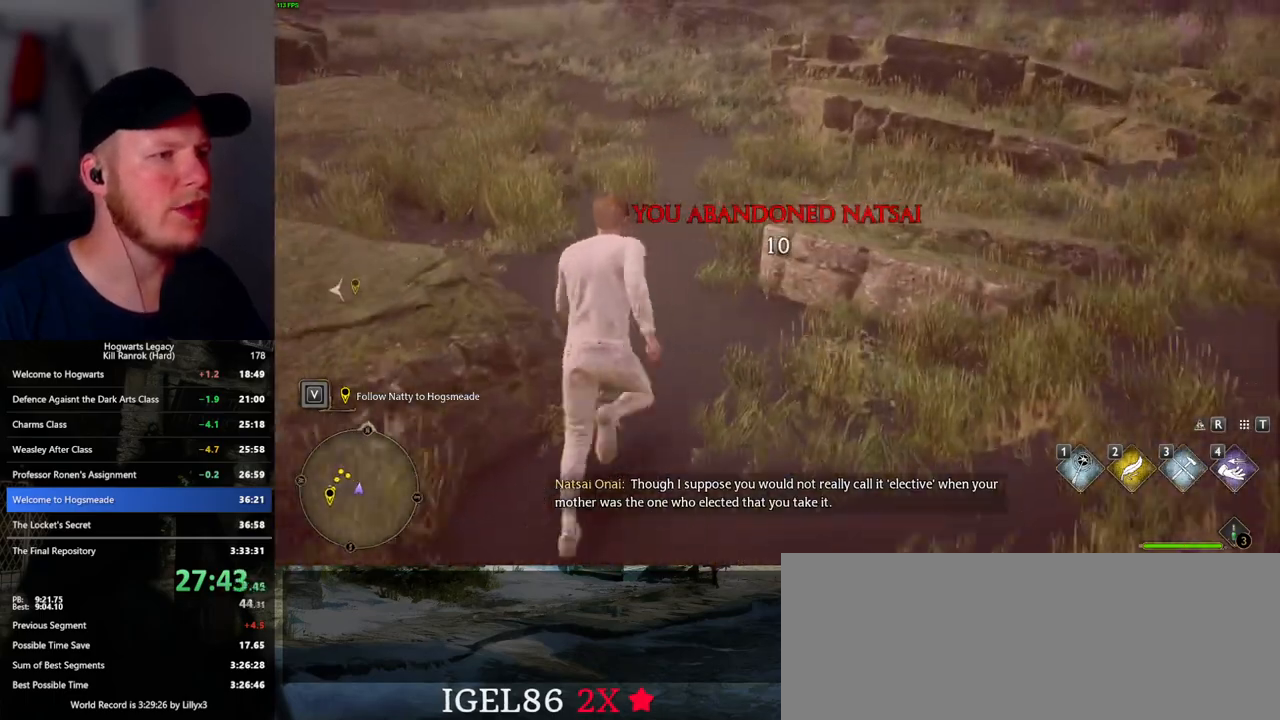
{"keys": ["w"], "mouse": [], "events": []}
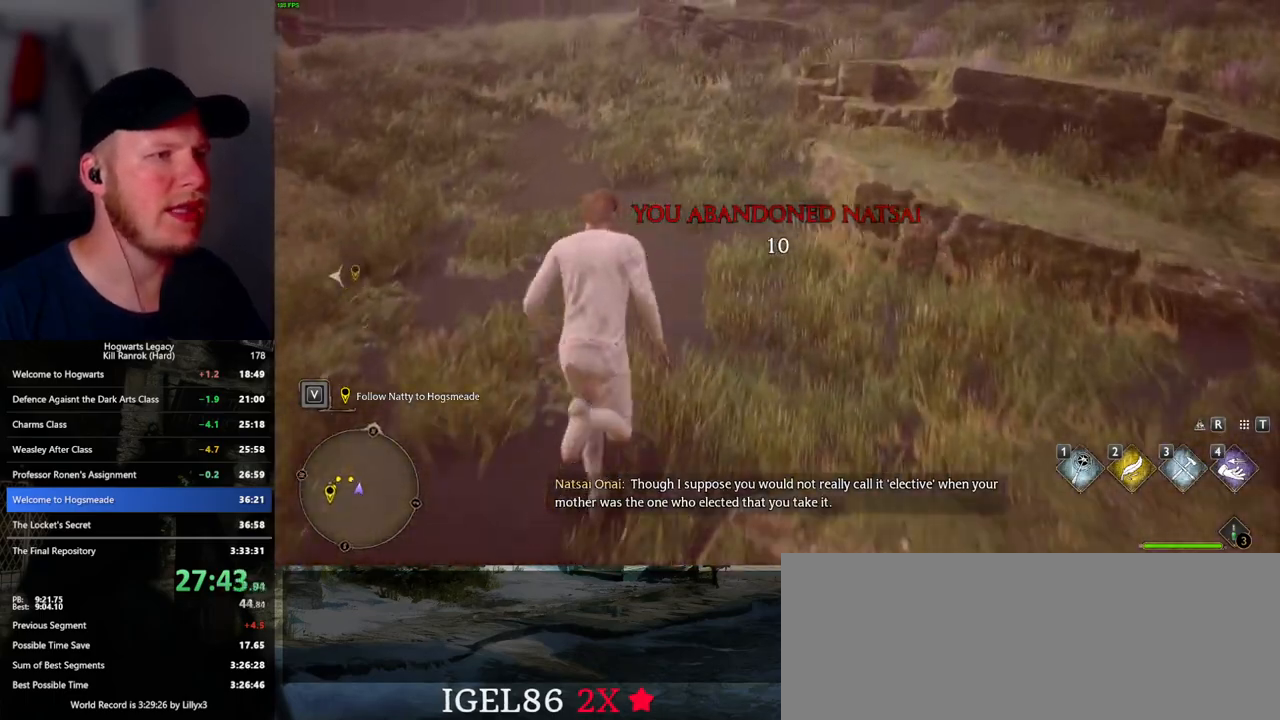
{"keys": ["w"], "mouse": [], "events": []}
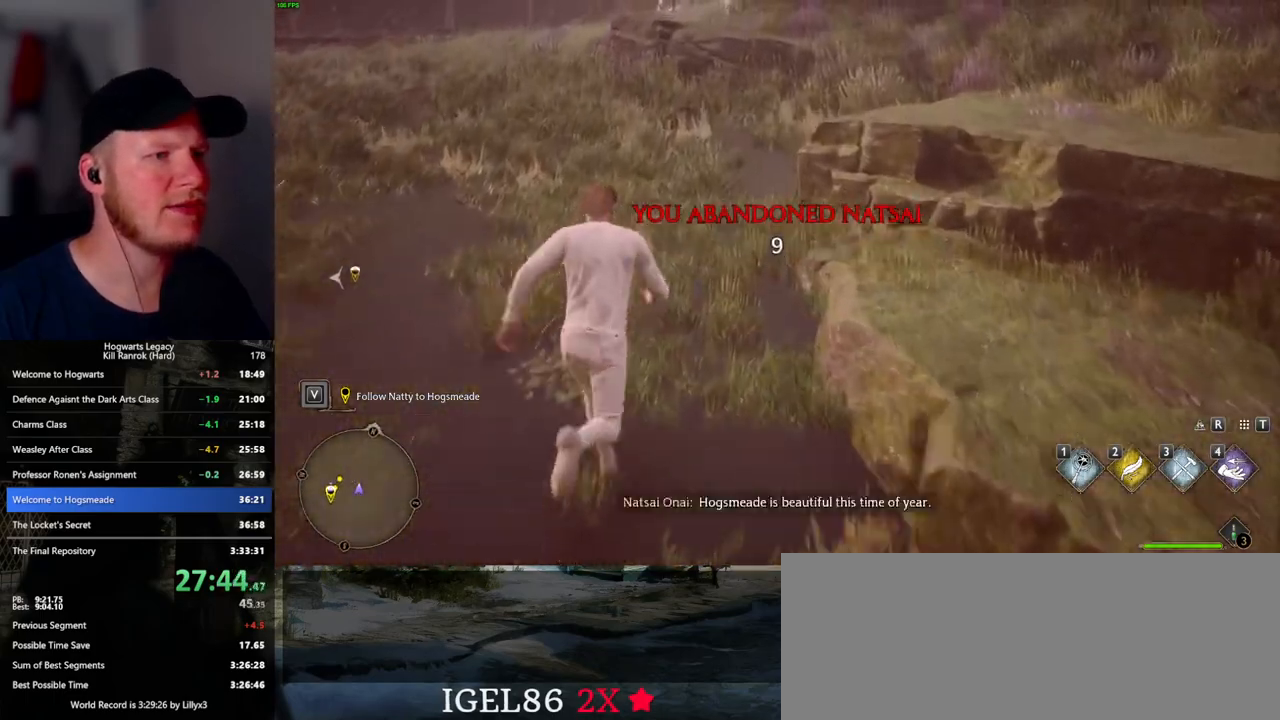
{"keys": ["w"], "mouse": [], "events": []}
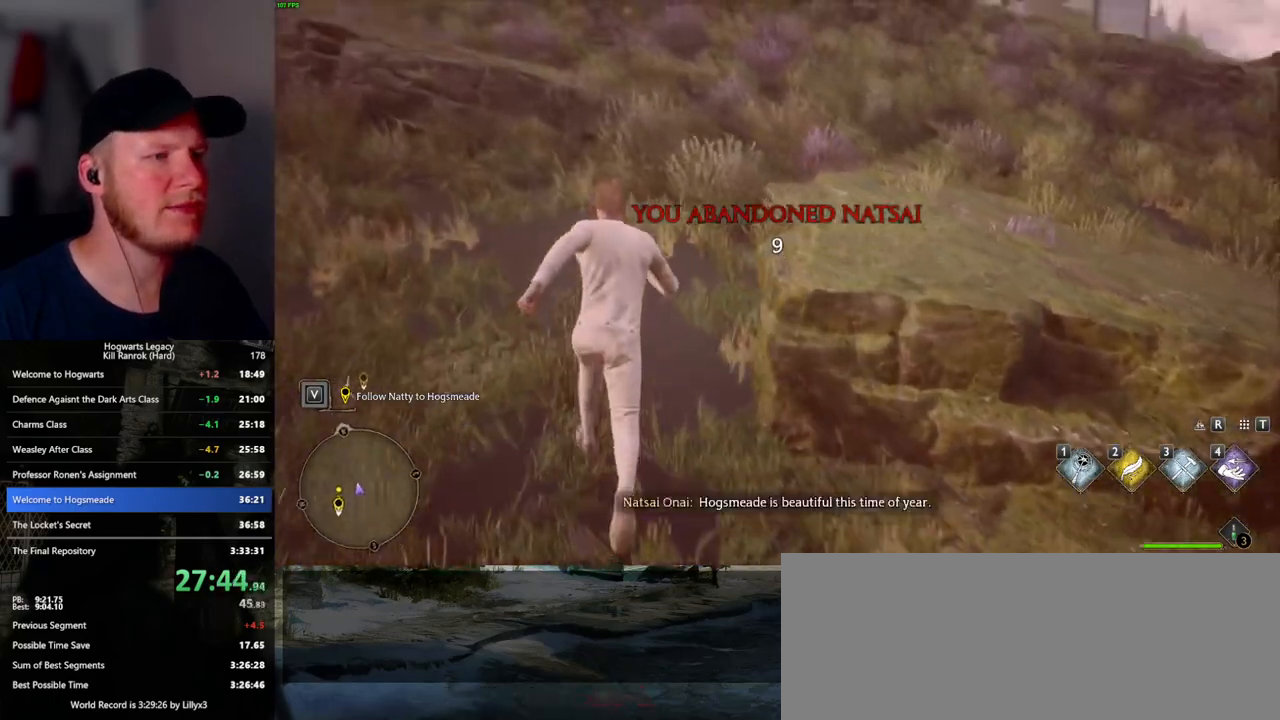
{"keys": ["w"], "mouse": [], "events": []}
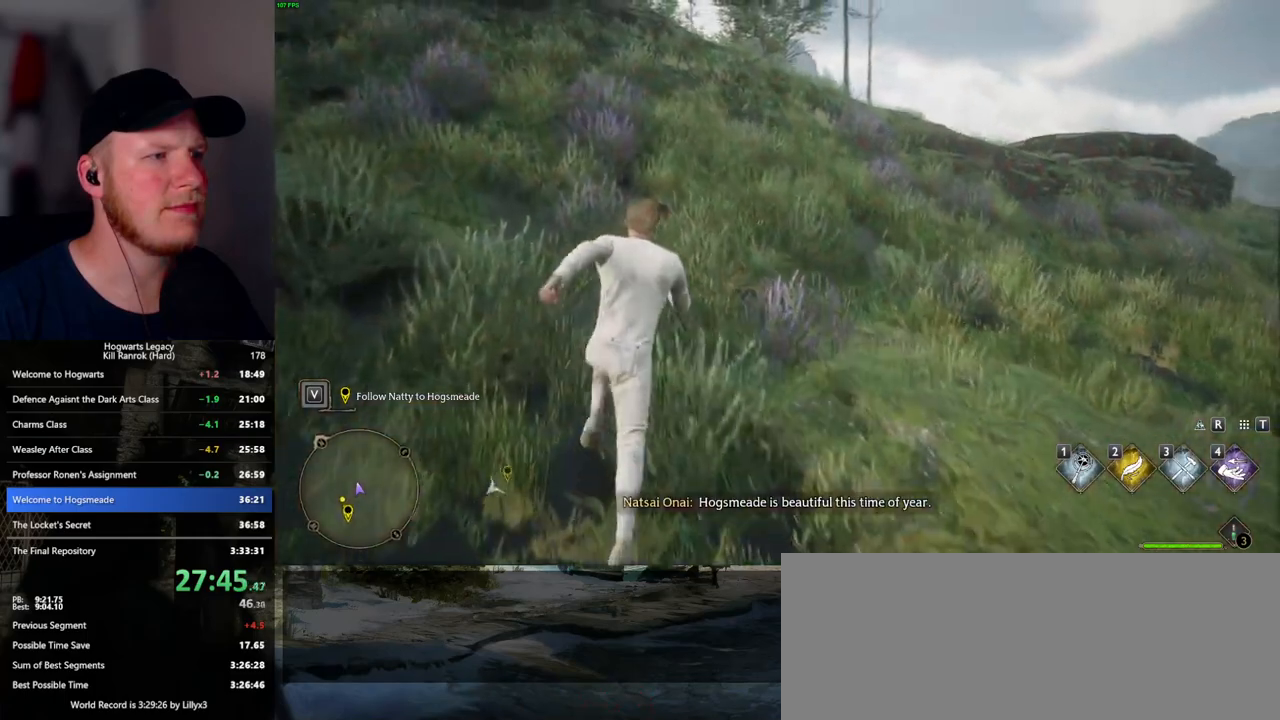
{"keys": ["w"], "mouse": [], "events": []}
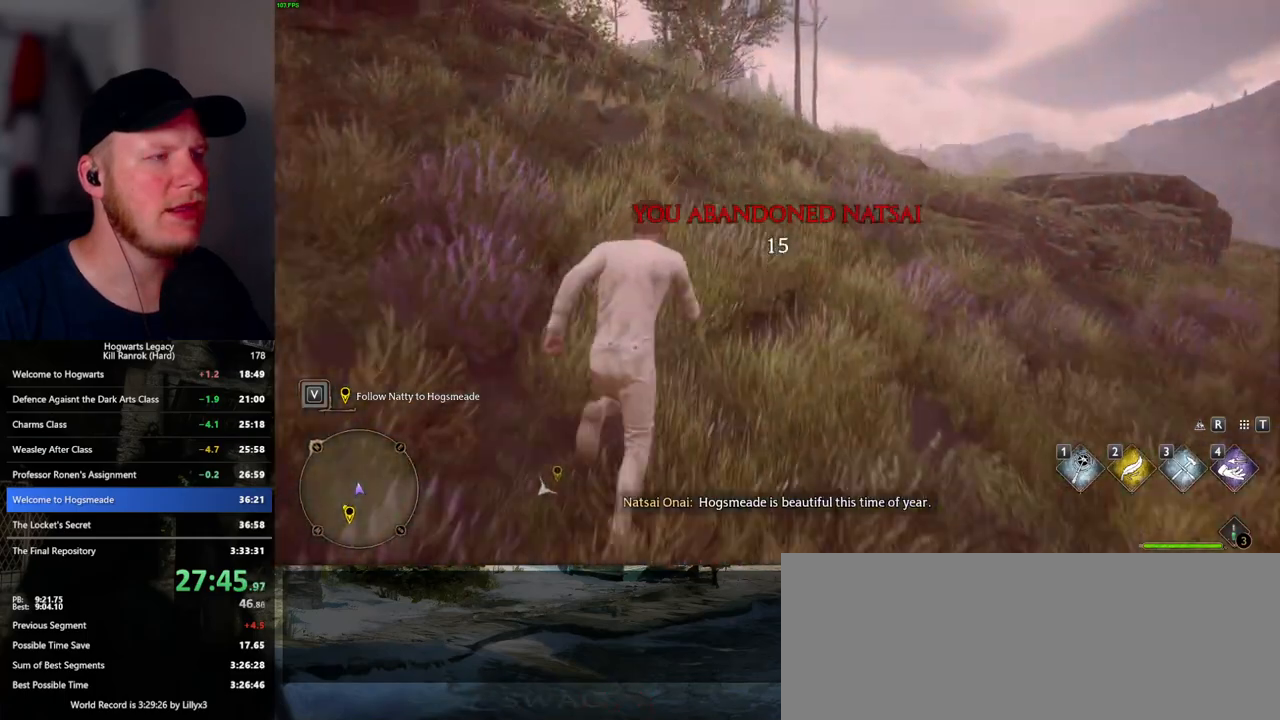
{"keys": ["w"], "mouse": [], "events": []}